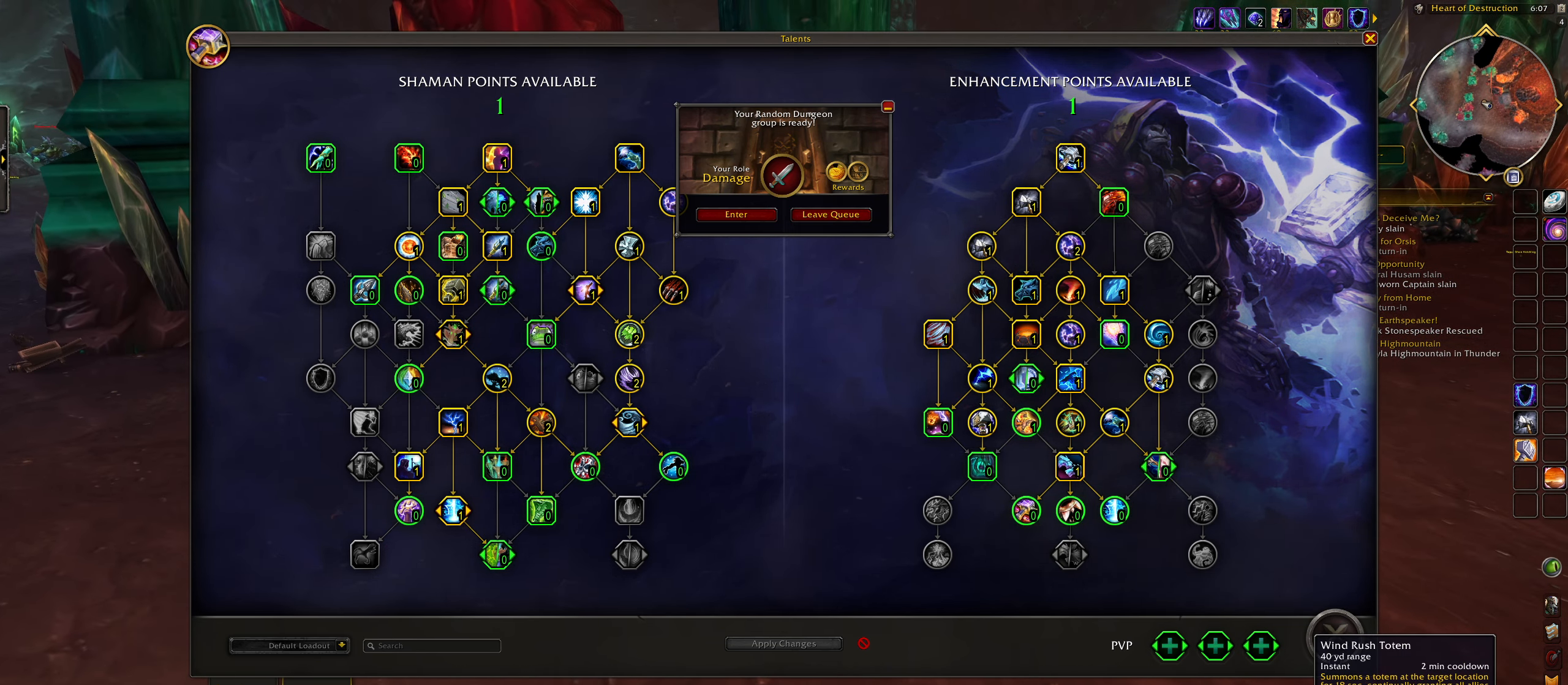
Gameplay with keyboard and mouse; each line is a JSON object with the keys and mouse buttons held at the frame after it. "events" lists presses ("down") and releases ("up") of "1", "2", "3", "4", "5", "a", "alt", "b", "c", "ctrl", "d", "e", "f", "g", "q", "r", "s", "shift", "space", "t", "tab", "w", "z", "mouse_left", "mouse_wheel", "mouse_right", "mouse_mb4" and "mouse_mb5" between this image and that frame as [ms after this image, input, new state], when the widget could be followed in between. "mouse_left", "mouse_wheel", "mouse_right", "mouse_mb4", "mouse_mb5" = the "left", "wheel", "right", "mb4", "mb5" buttons of the "mouse" list. No other keys are recorded. "wheel" means that the mouse wheel is clicked or scrolled. Mouse movement is not recorded.
{"keys": ["q", "space"], "mouse": [], "events": [[33, "q", "down"], [450, "space", "down"]]}
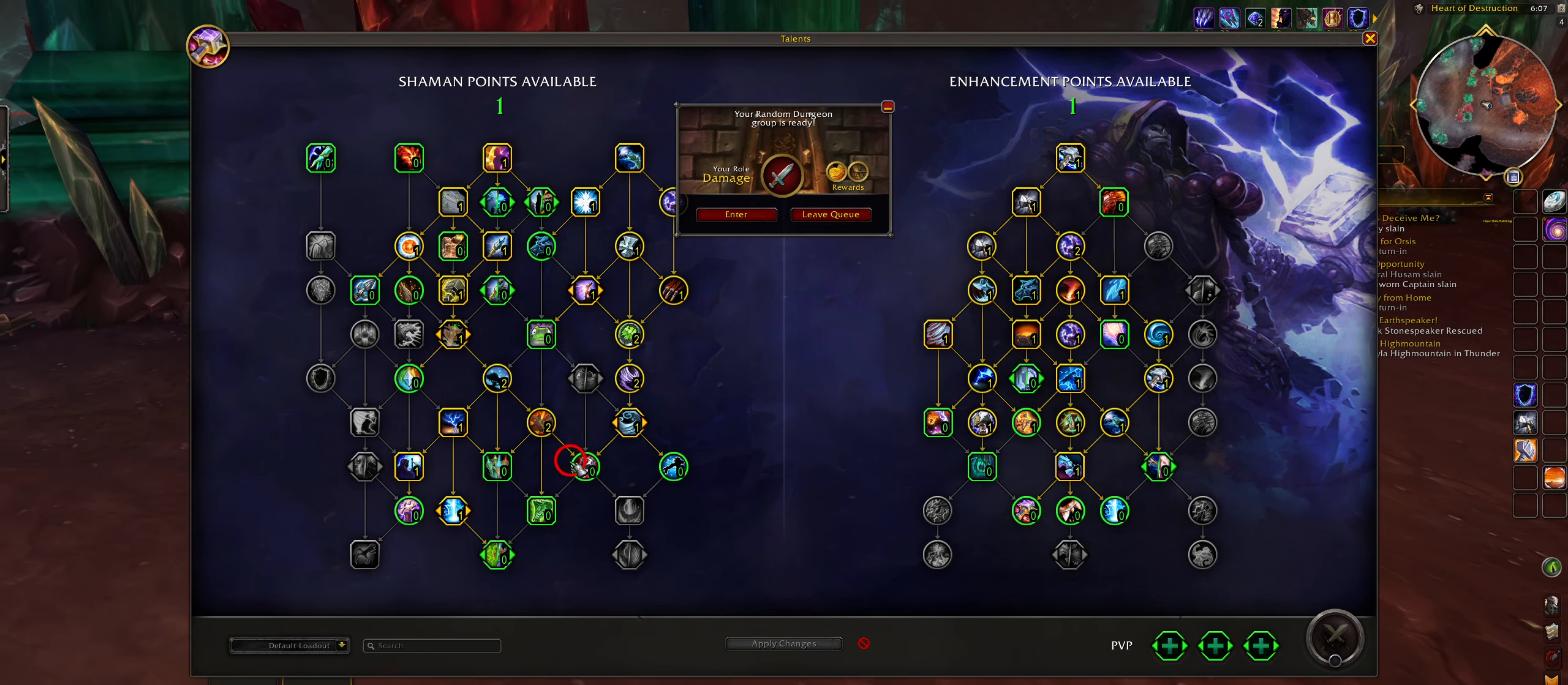
{"keys": [], "mouse": [], "events": [[183, "space", "up"], [333, "q", "up"]]}
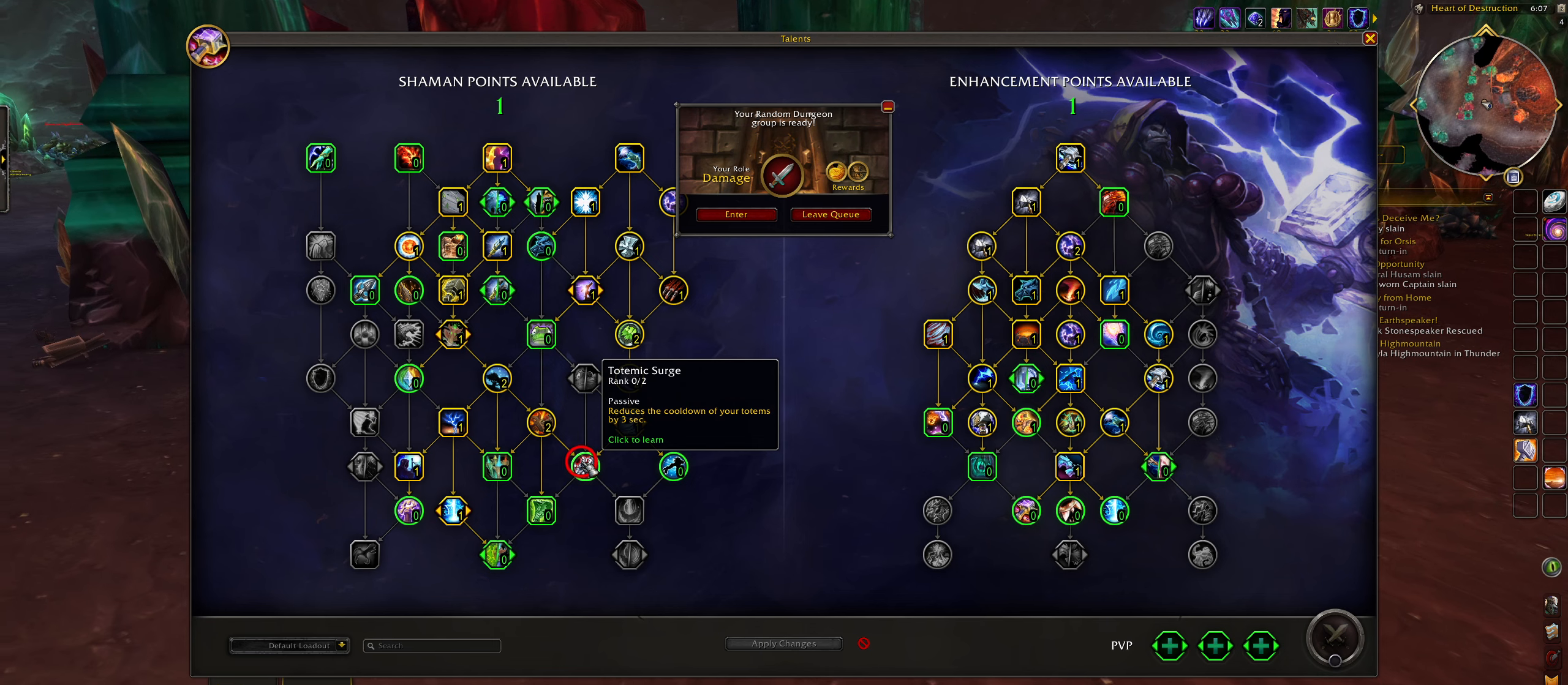
{"keys": ["q"], "mouse": [], "events": [[283, "q", "down"]]}
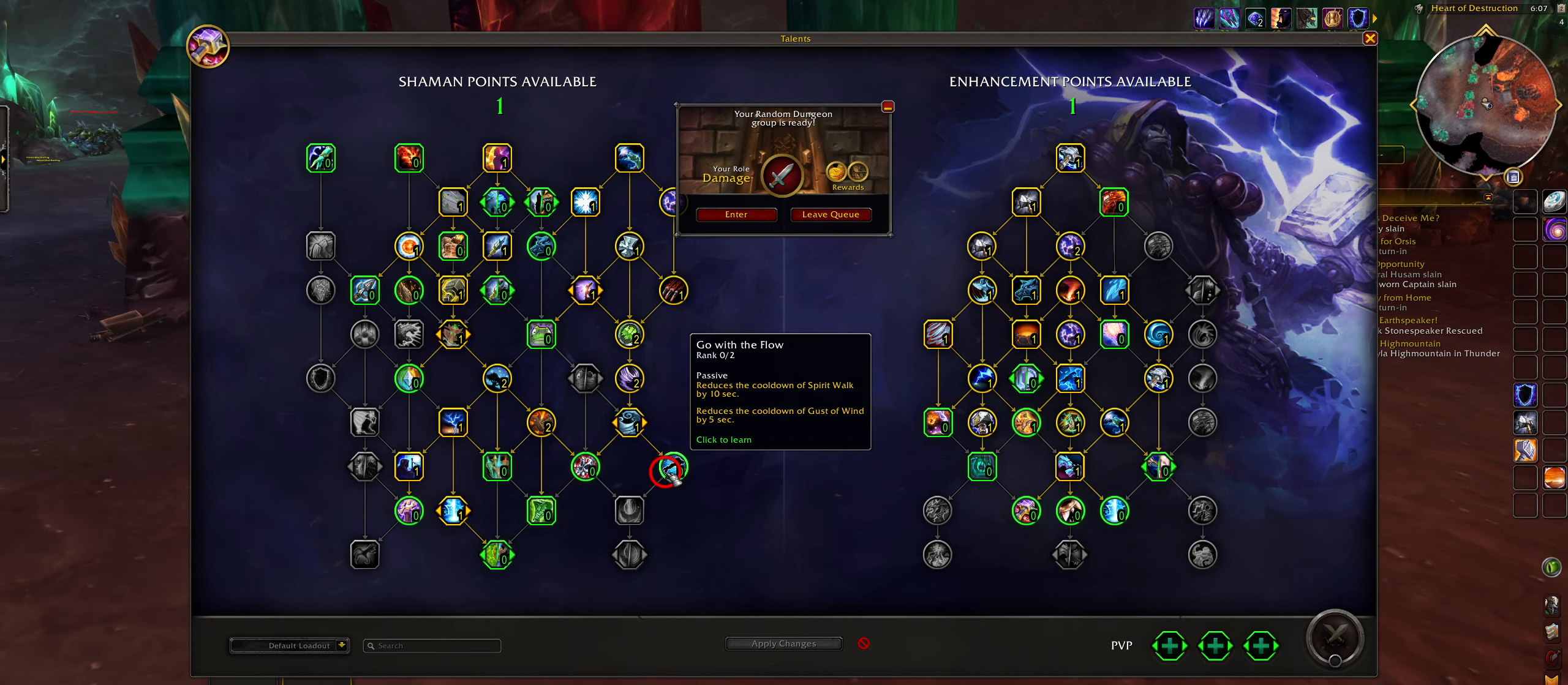
{"keys": [], "mouse": [], "events": [[417, "q", "up"]]}
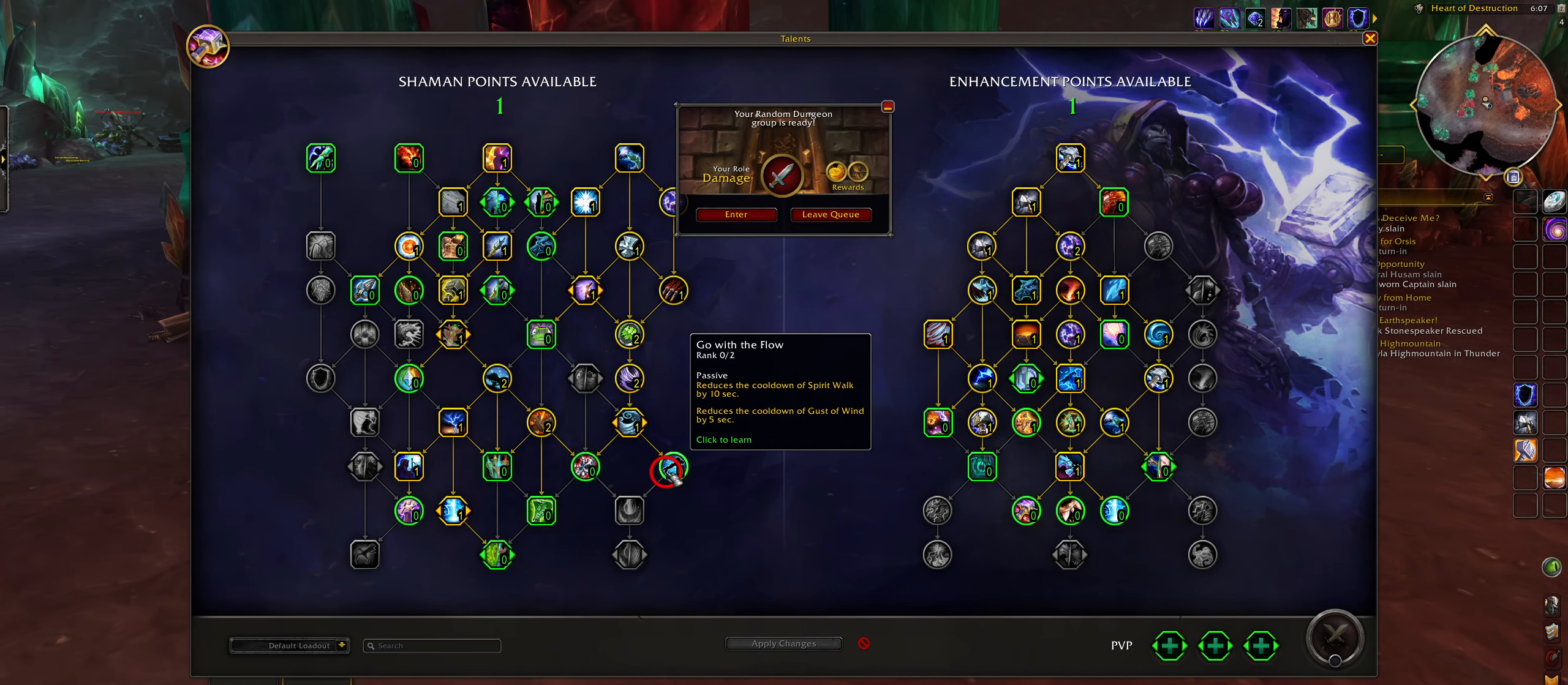
{"keys": [], "mouse": [], "events": [[67, "e", "down"], [167, "e", "up"]]}
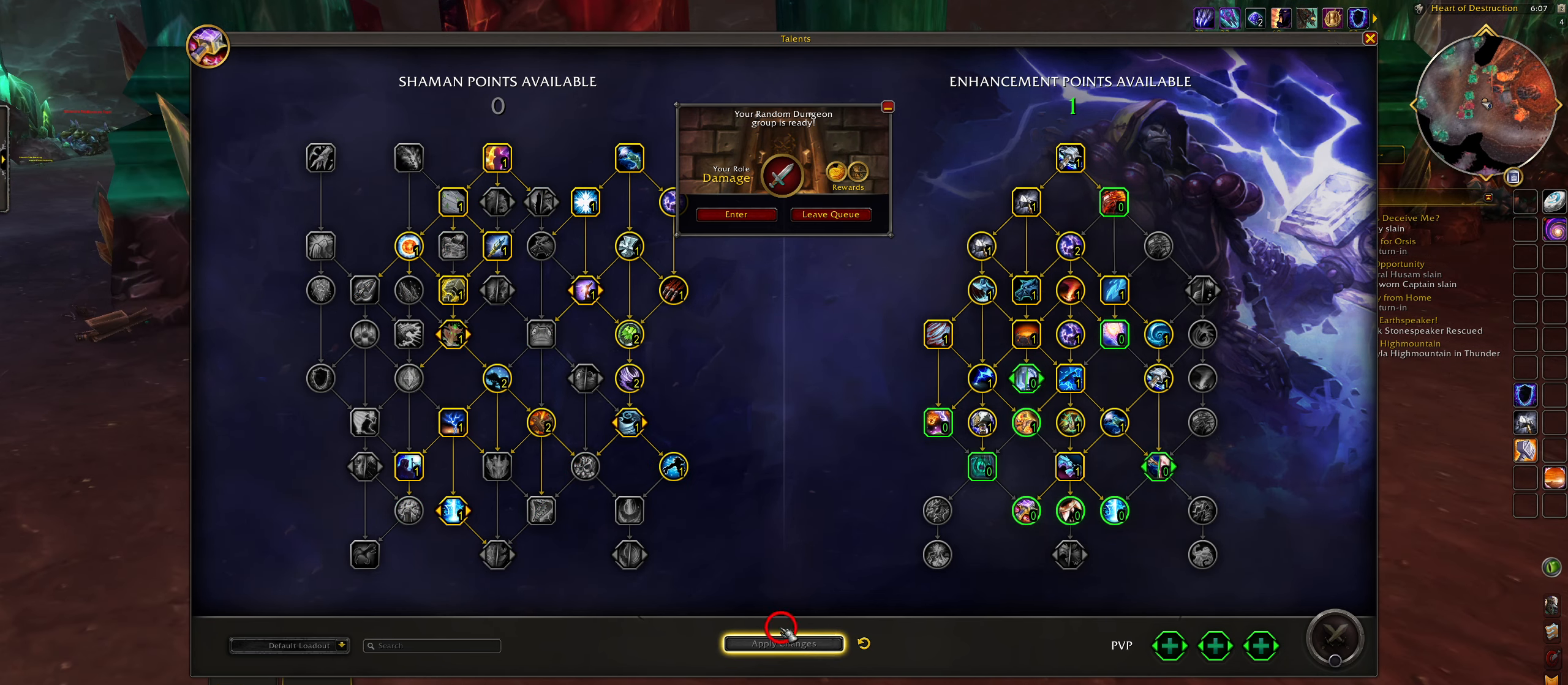
{"keys": [], "mouse": [], "events": []}
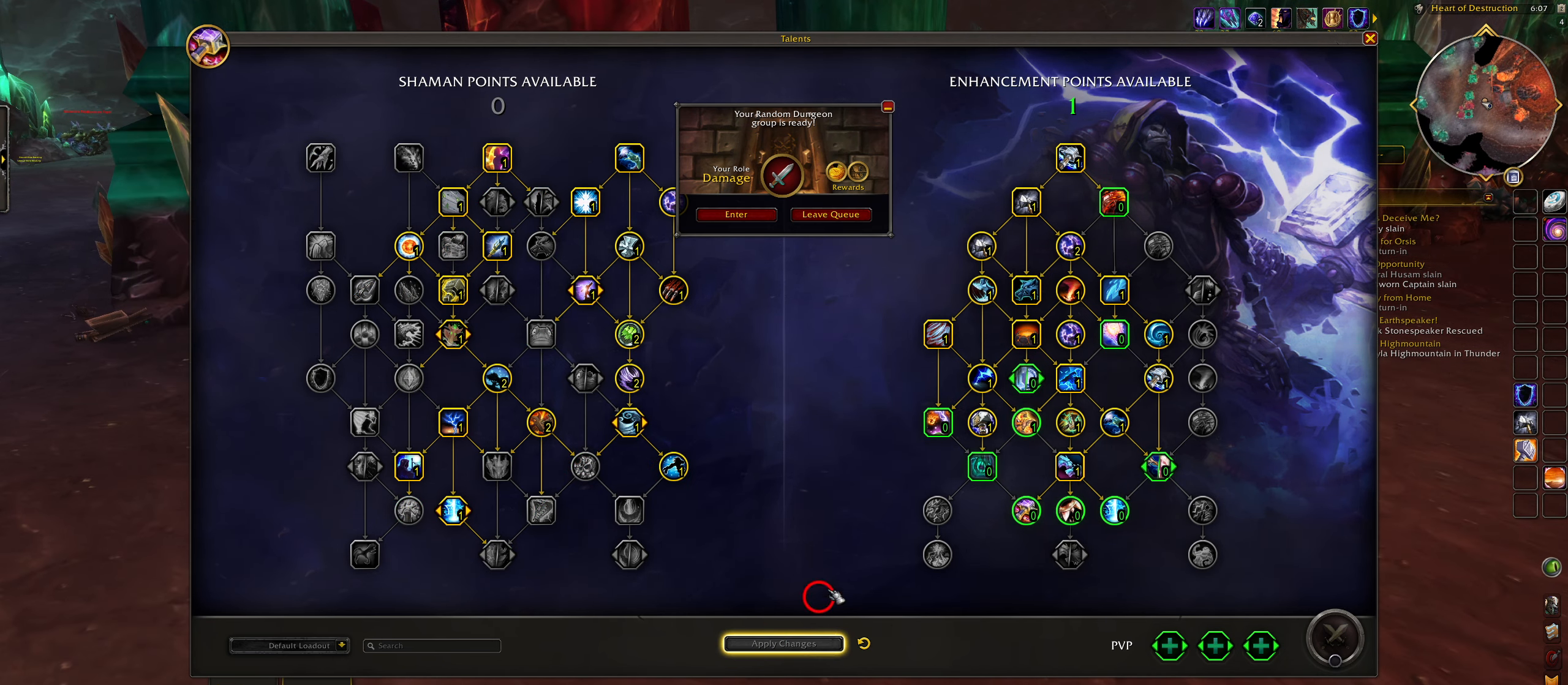
{"keys": [], "mouse": [], "events": []}
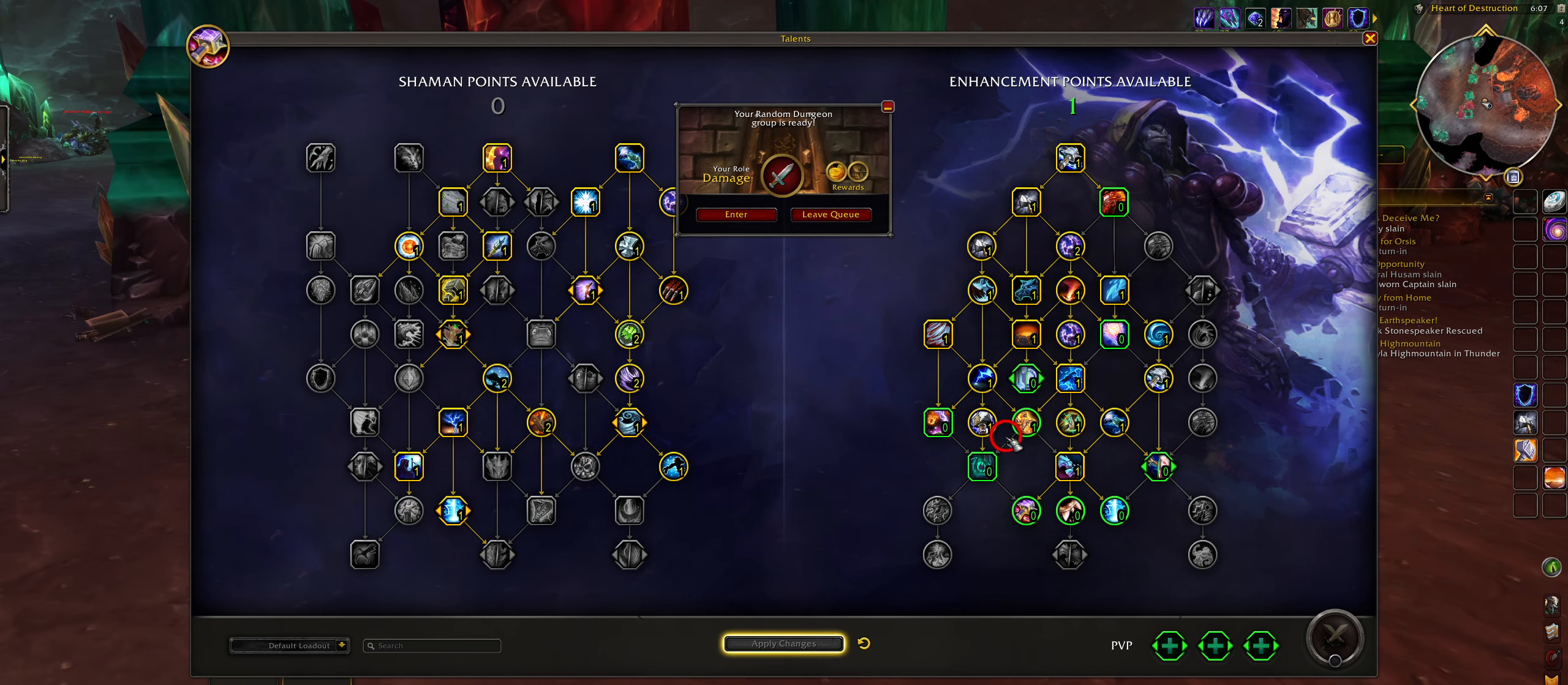
{"keys": [], "mouse": [], "events": []}
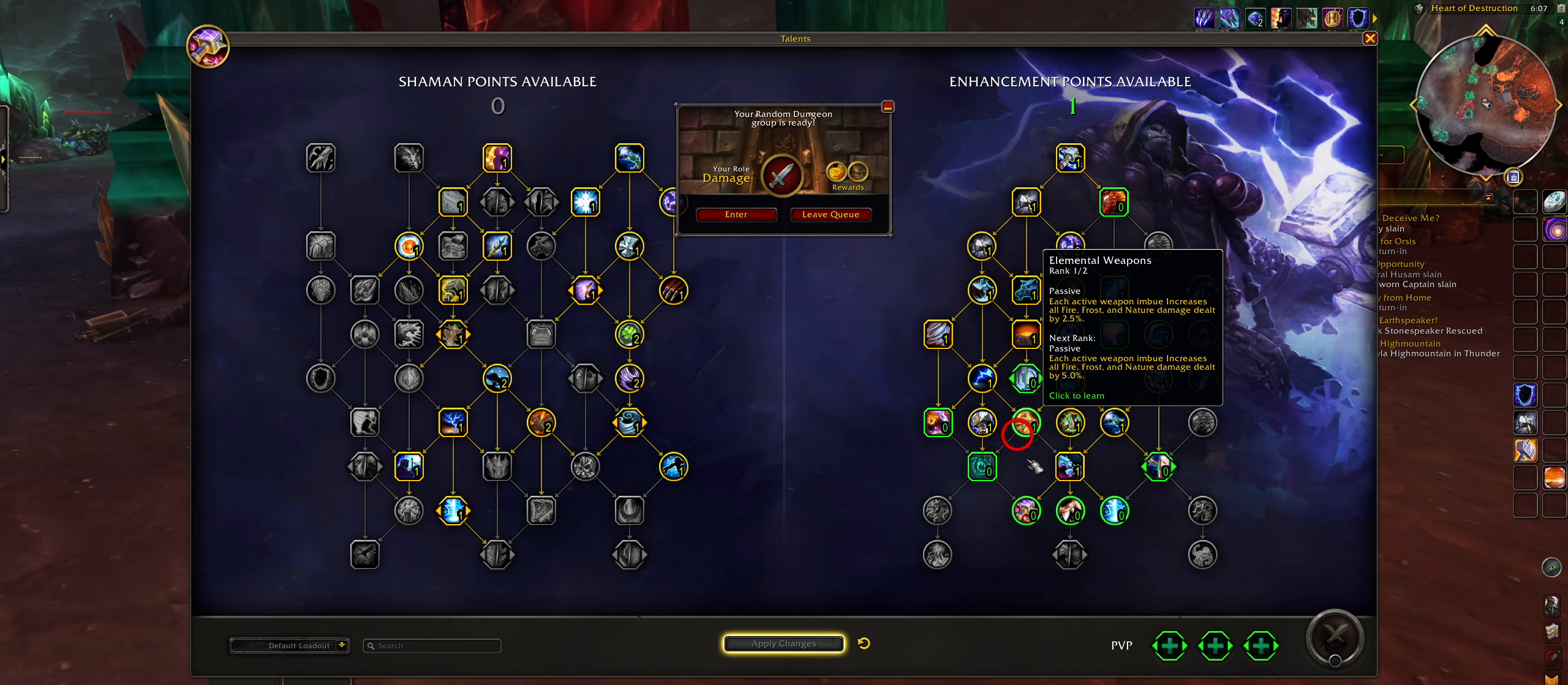
{"keys": [], "mouse": [], "events": []}
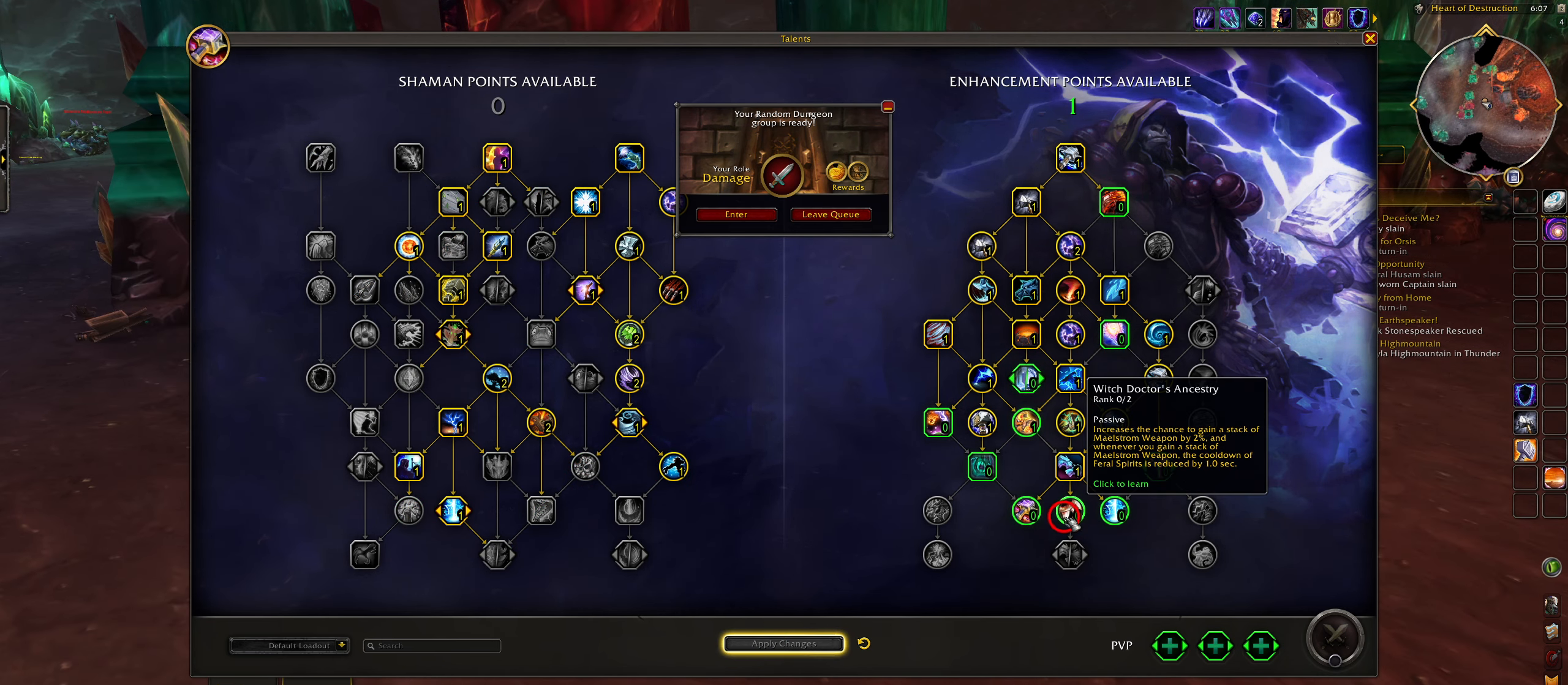
{"keys": [], "mouse": [], "events": [[67, "mouse_left", "down"], [167, "mouse_left", "up"]]}
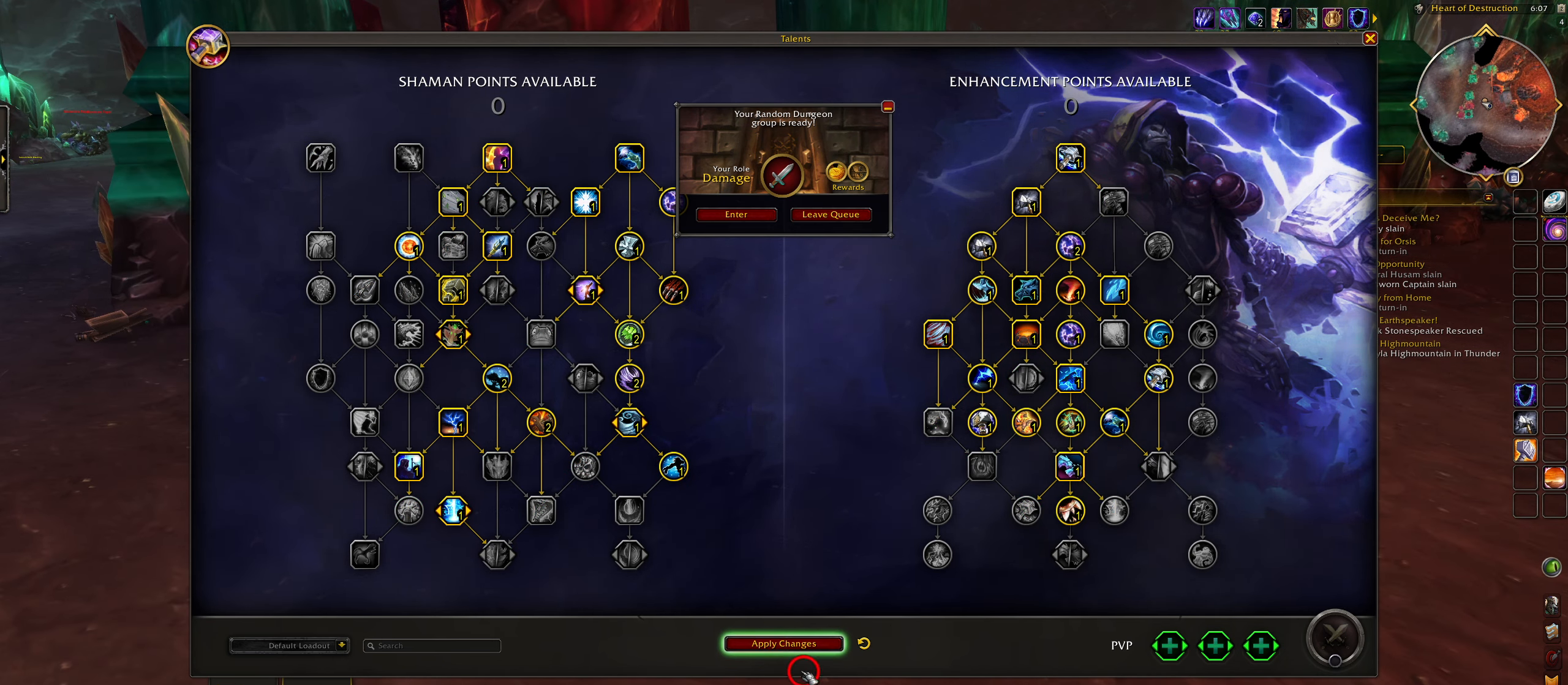
{"keys": [], "mouse": [], "events": [[183, "mouse_left", "down"], [267, "mouse_left", "up"]]}
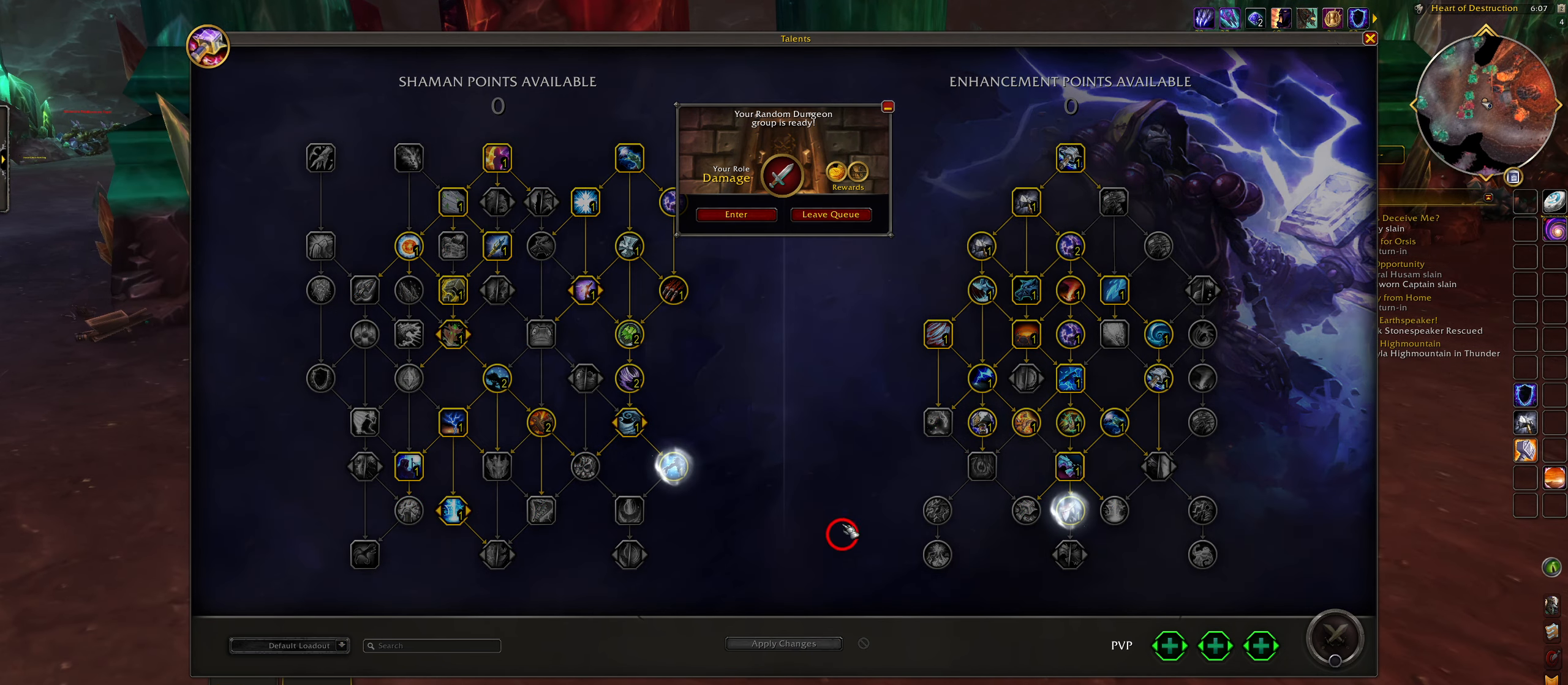
{"keys": [], "mouse": [], "events": []}
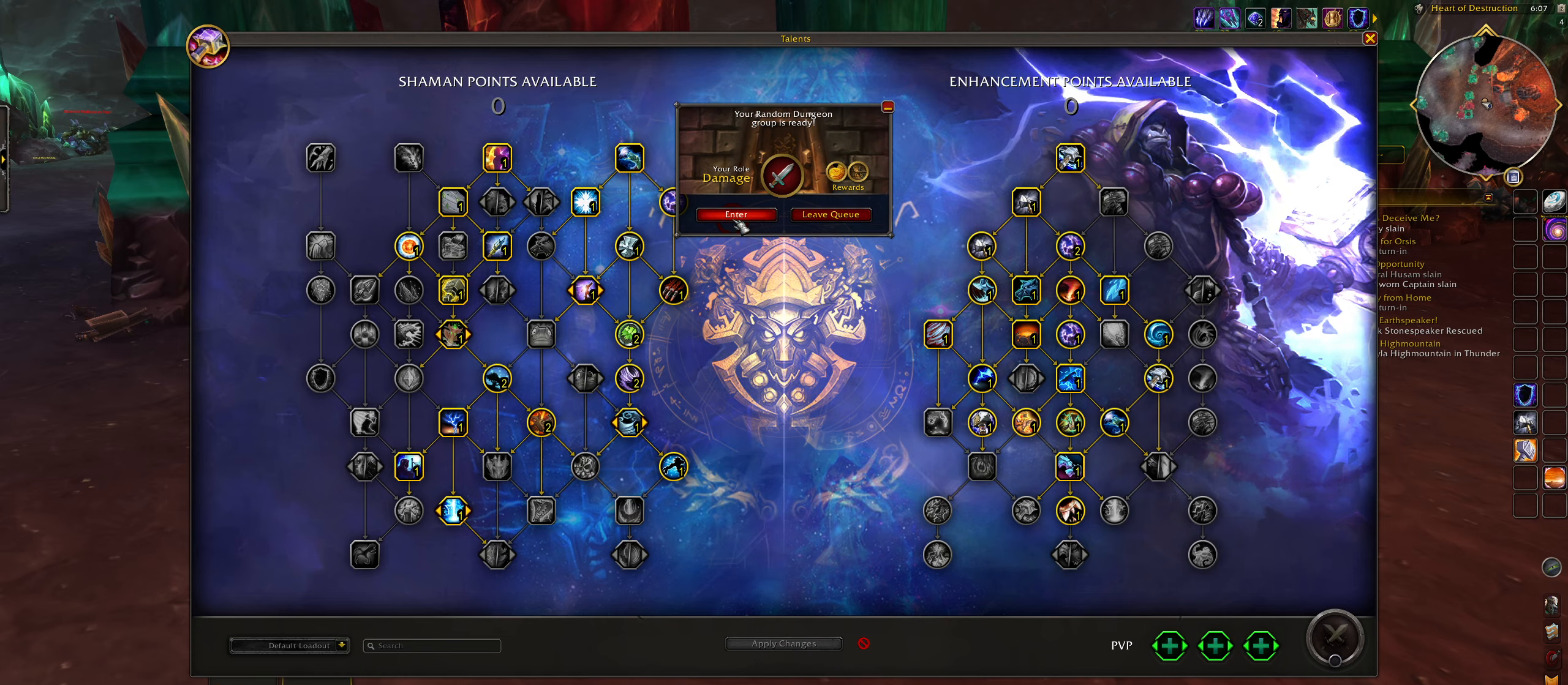
{"keys": ["q"], "mouse": [], "events": [[17, "mouse_left", "down"], [83, "mouse_left", "up"], [250, "q", "down"], [283, "w", "down"], [300, "q", "up"], [300, "w", "up"], [417, "q", "down"]]}
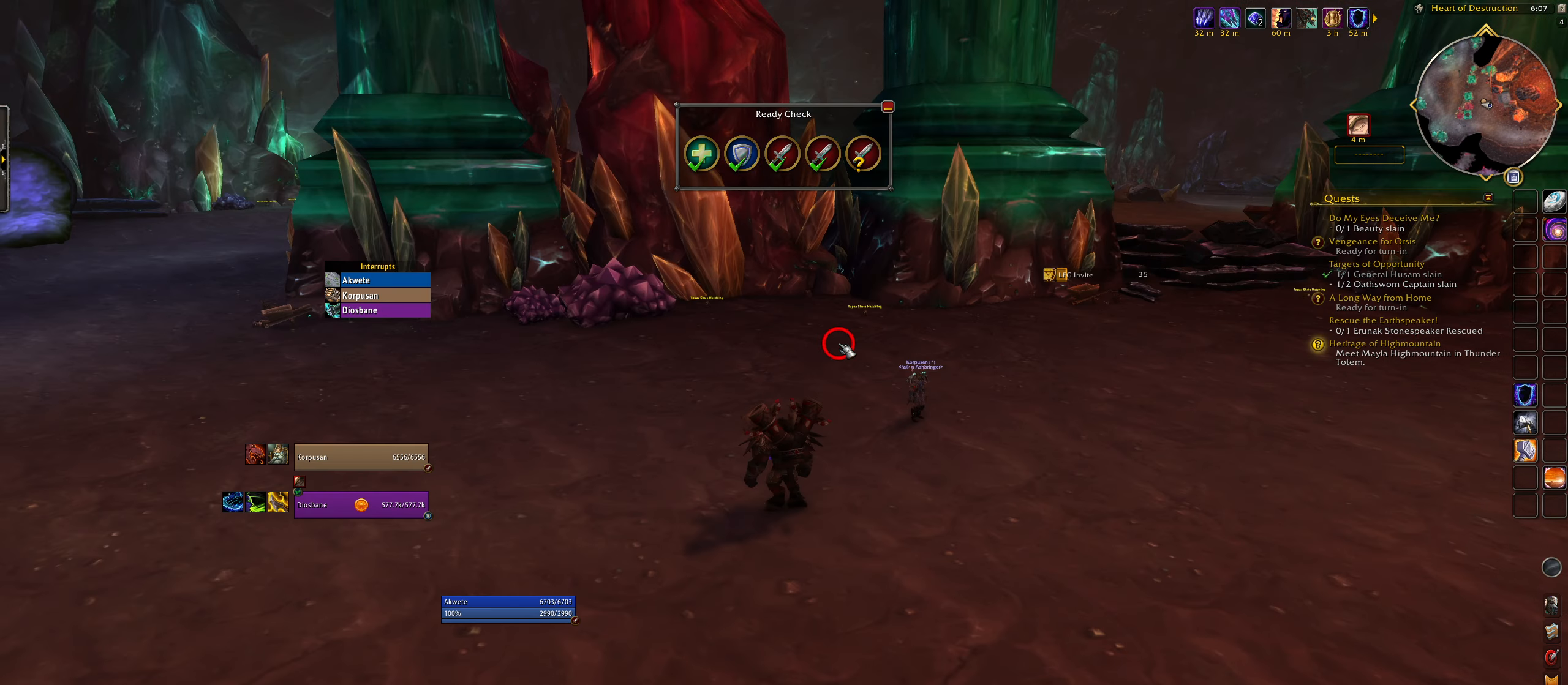
{"keys": ["e", "w"], "mouse": [], "events": [[267, "w", "down"], [283, "q", "up"], [333, "e", "down"]]}
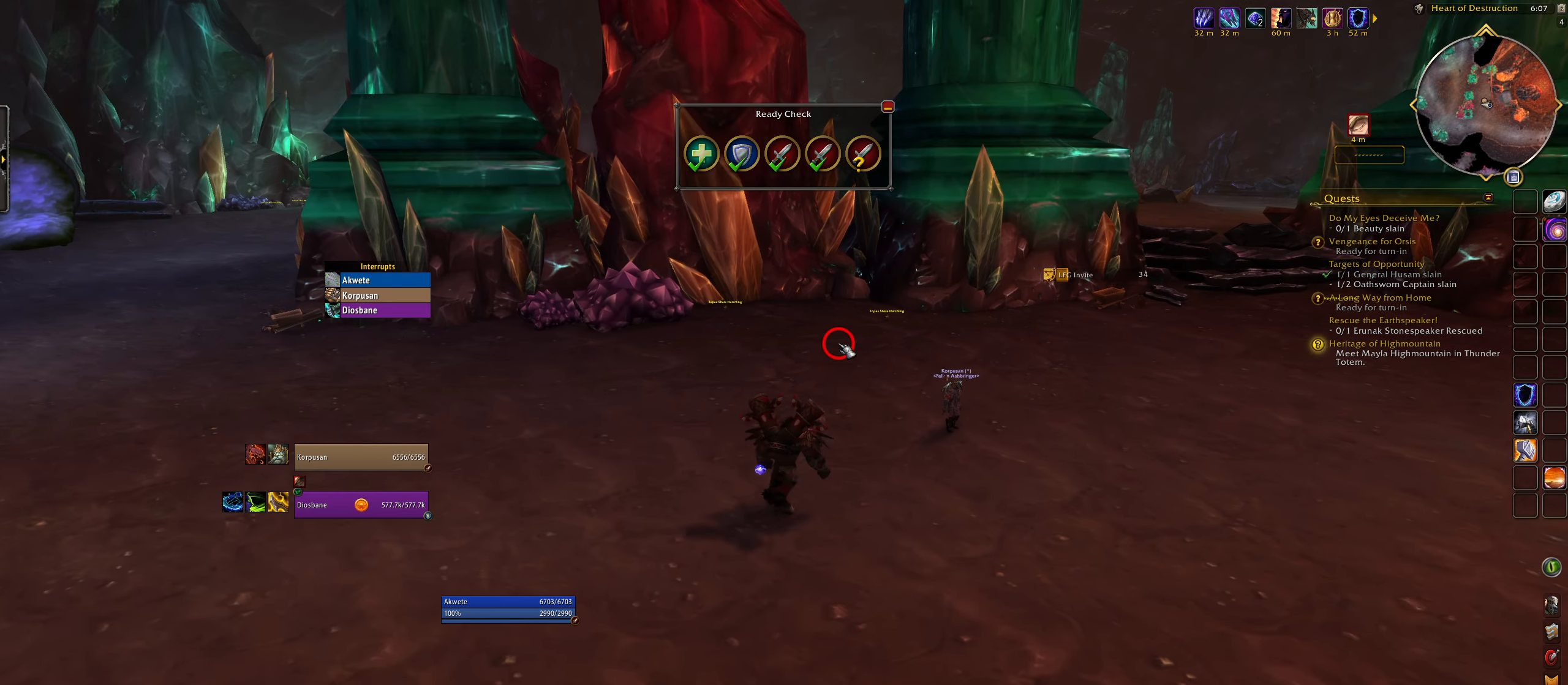
{"keys": [], "mouse": ["right"], "events": [[33, "w", "up"], [117, "mouse_right", "down"], [183, "space", "down"], [350, "space", "up"], [467, "e", "up"]]}
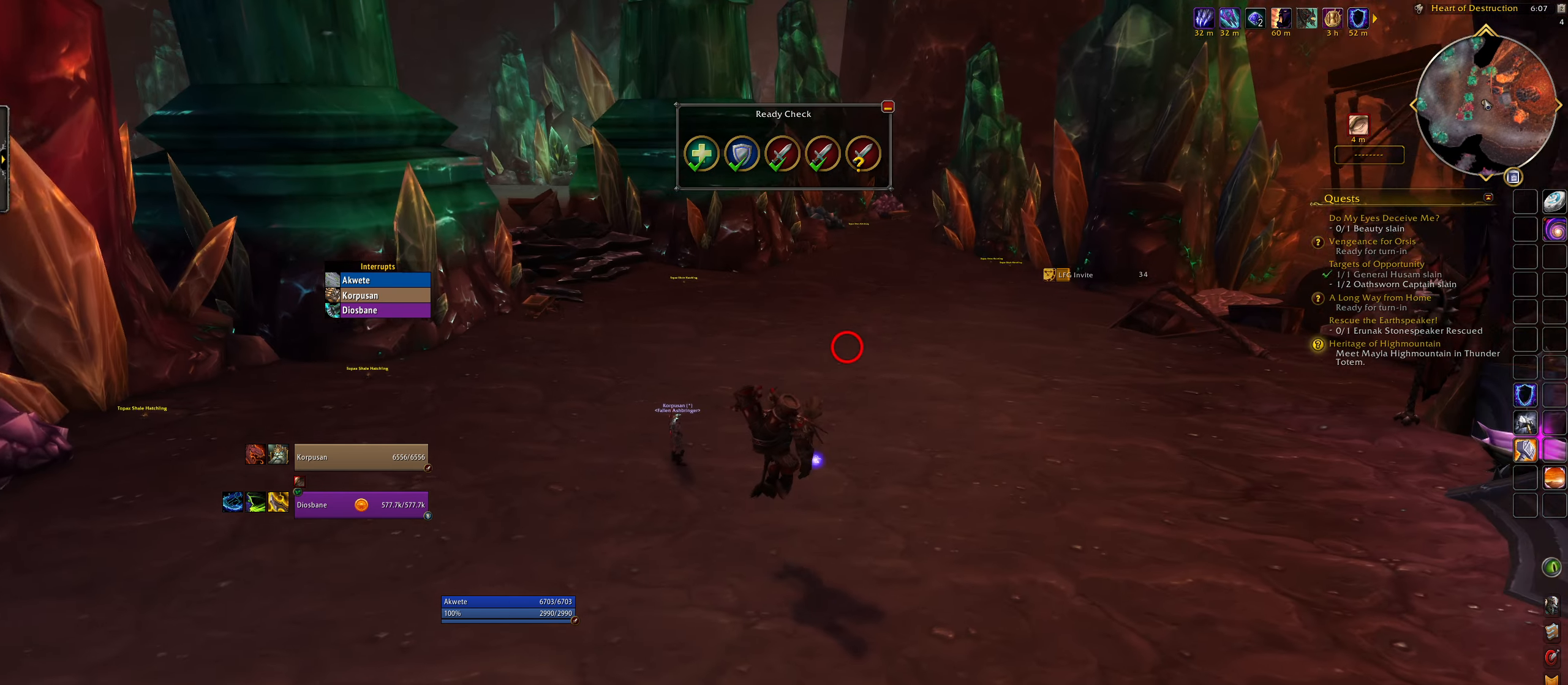
{"keys": ["w"], "mouse": ["right"], "events": [[167, "w", "down"], [217, "mouse_right", "up"], [333, "mouse_right", "down"], [400, "mouse_right", "up"], [500, "mouse_right", "down"]]}
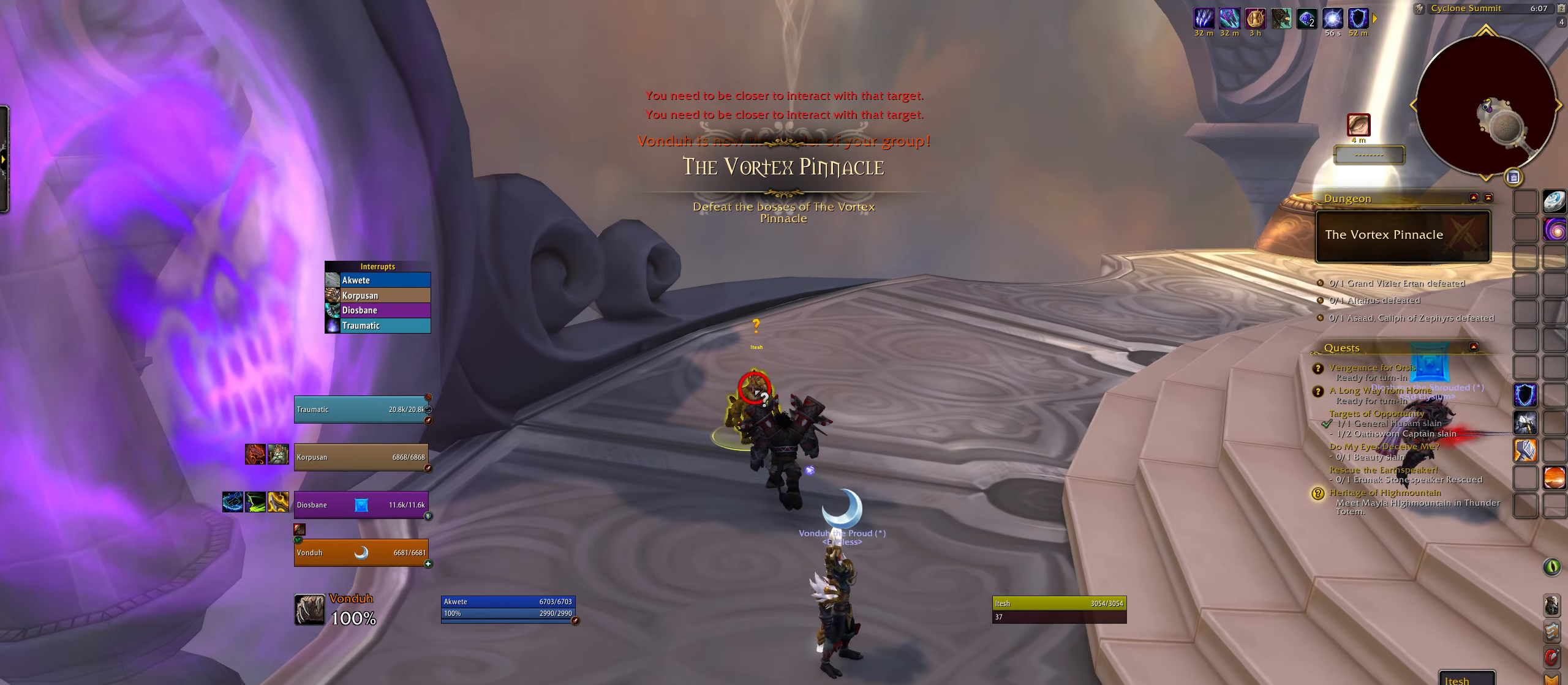
{"keys": [], "mouse": [], "events": [[83, "mouse_right", "up"], [183, "mouse_right", "down"], [267, "mouse_right", "up"], [483, "w", "up"]]}
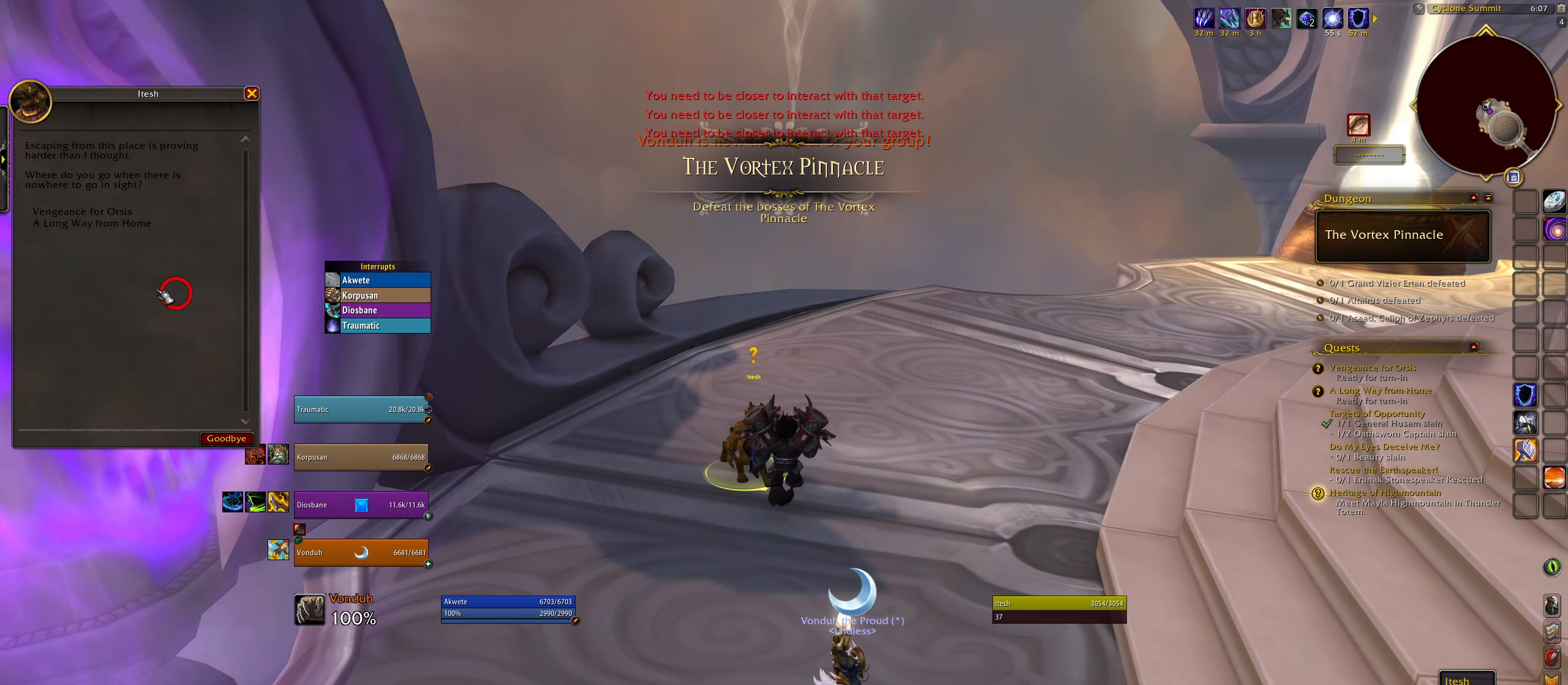
{"keys": [], "mouse": [], "events": []}
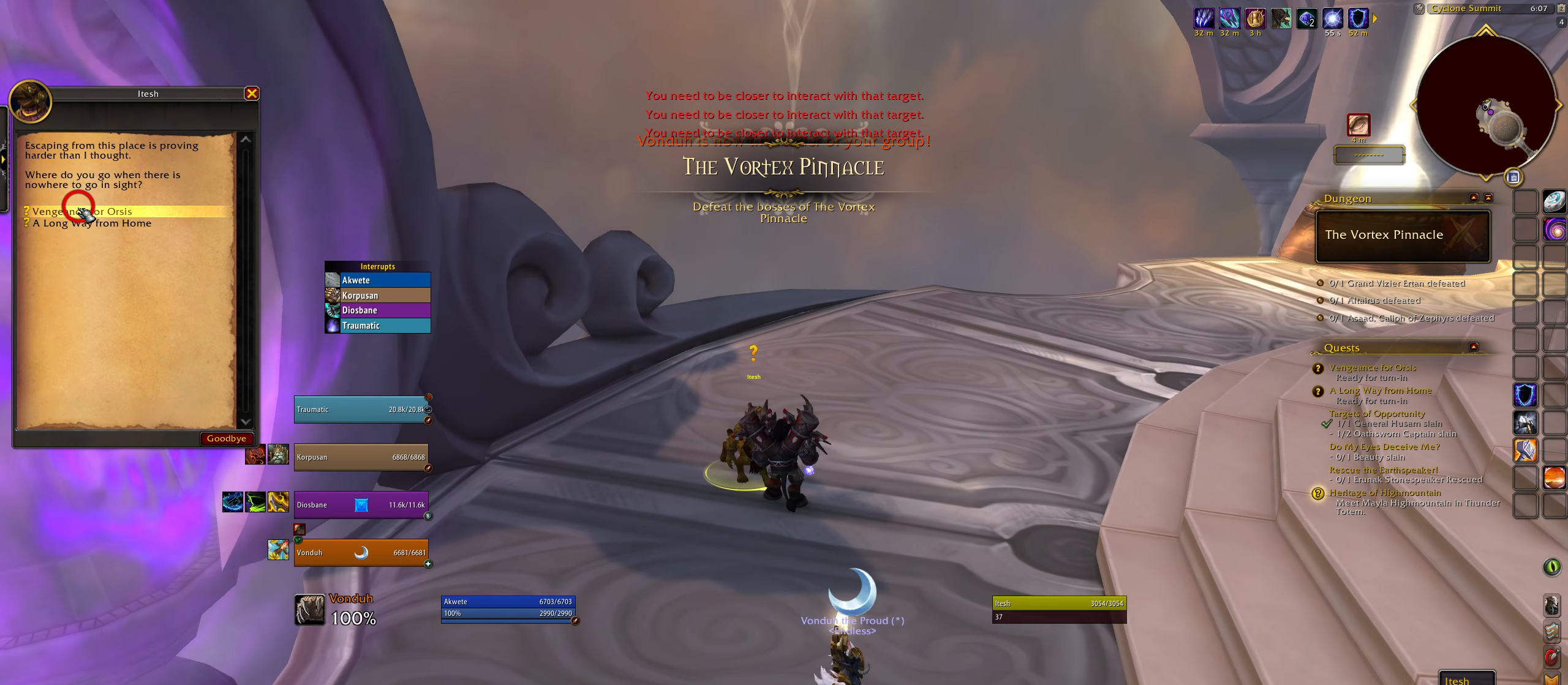
{"keys": [], "mouse": [], "events": []}
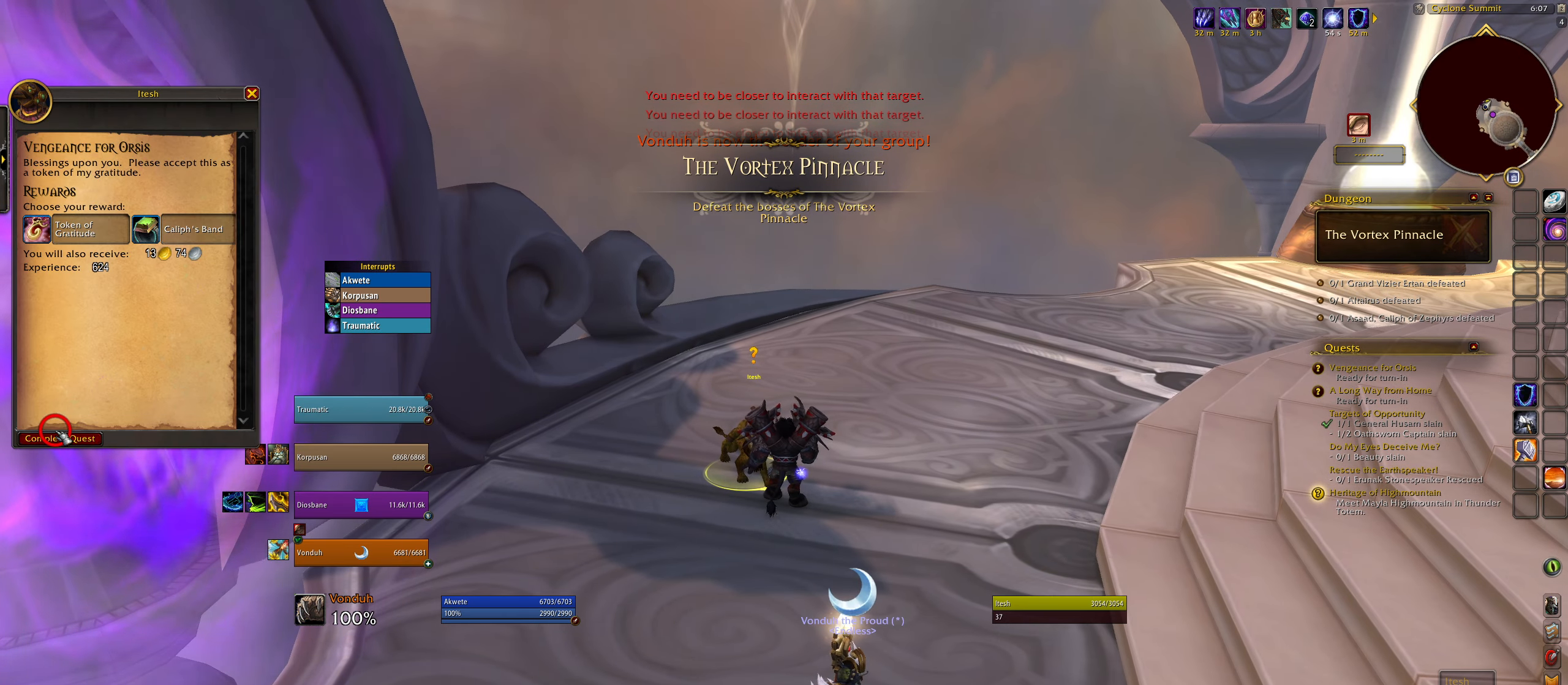
{"keys": [], "mouse": [], "events": []}
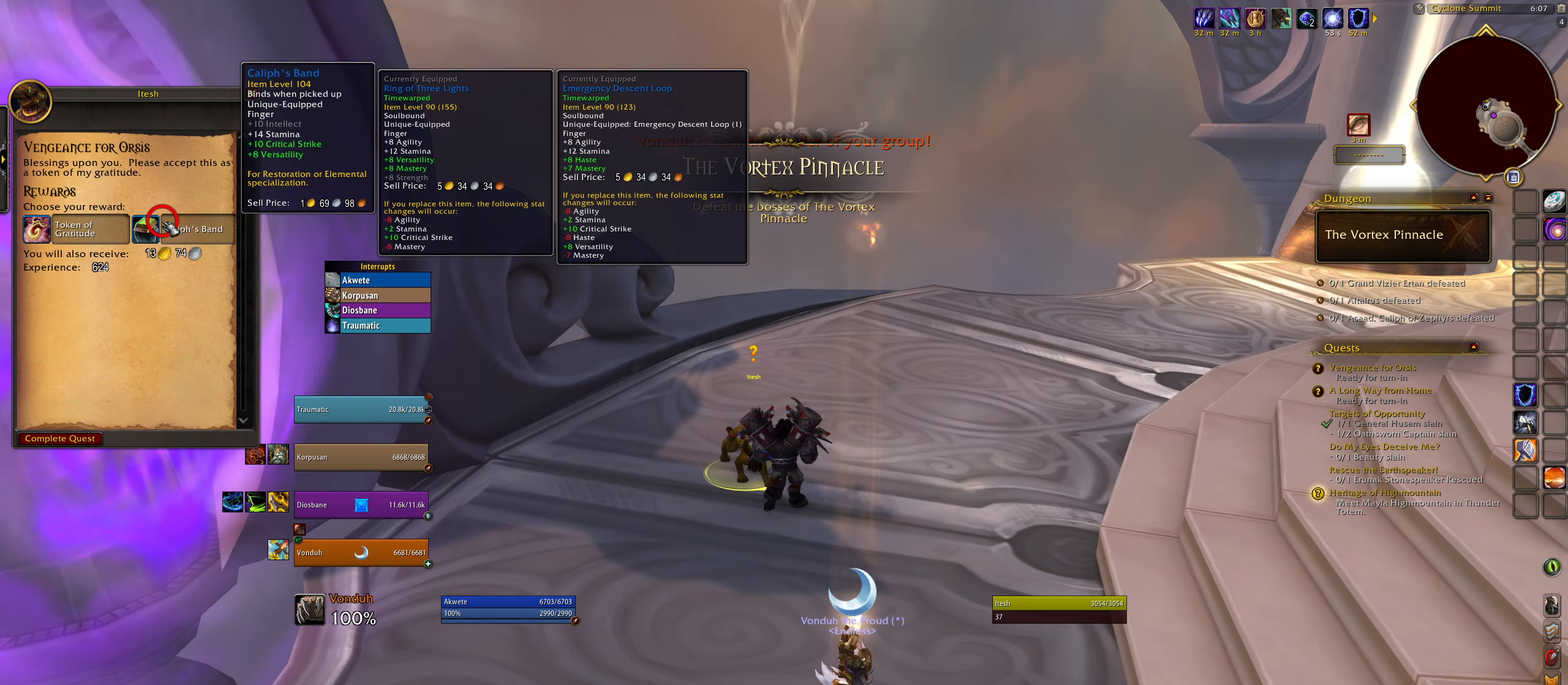
{"keys": [], "mouse": [], "events": []}
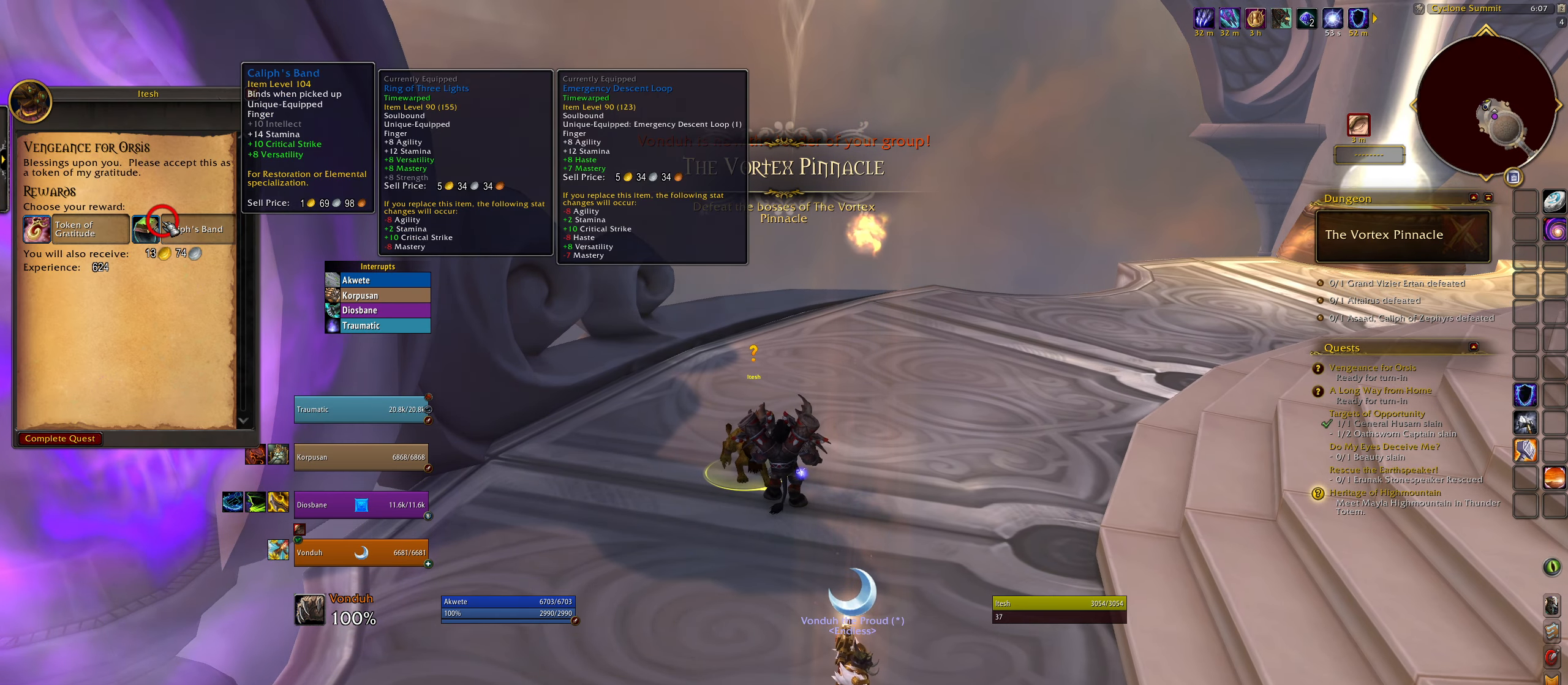
{"keys": [], "mouse": [], "events": []}
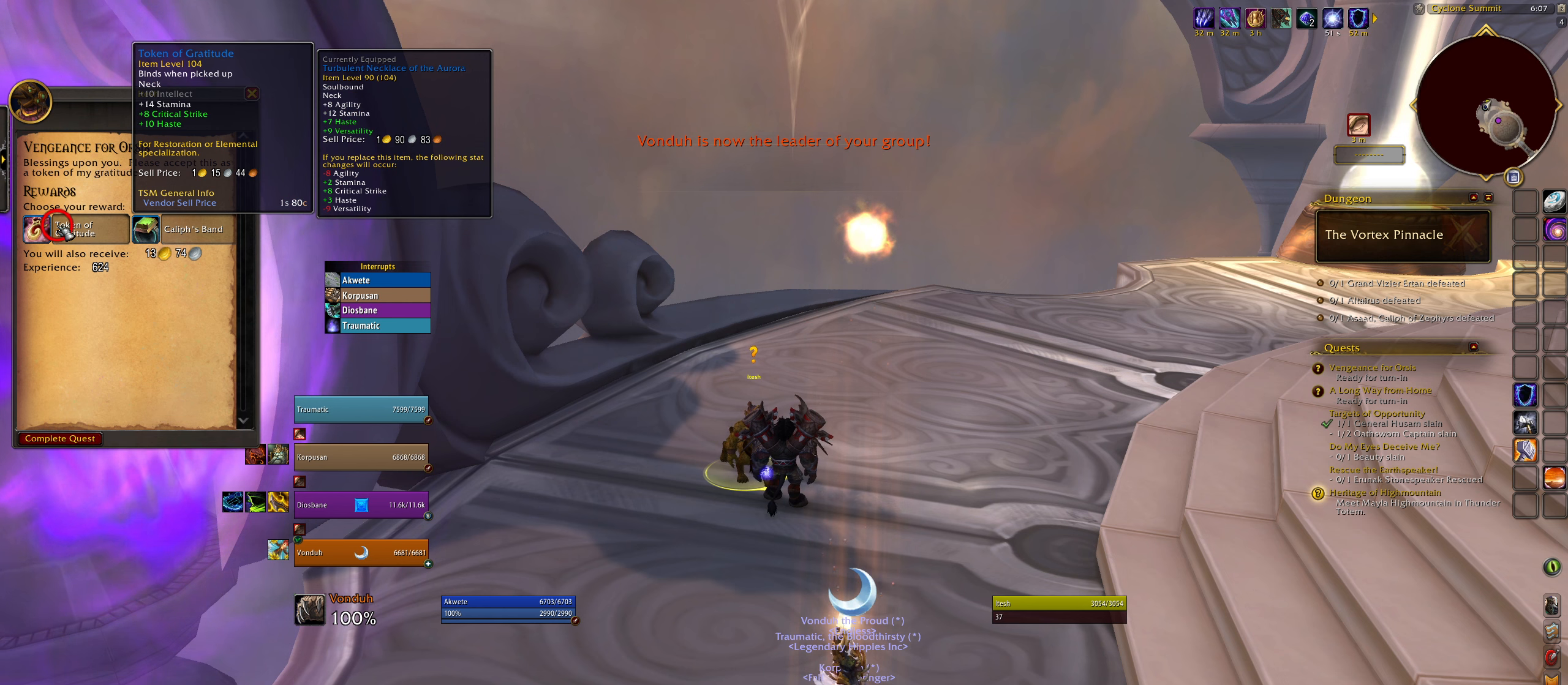
{"keys": [], "mouse": [], "events": []}
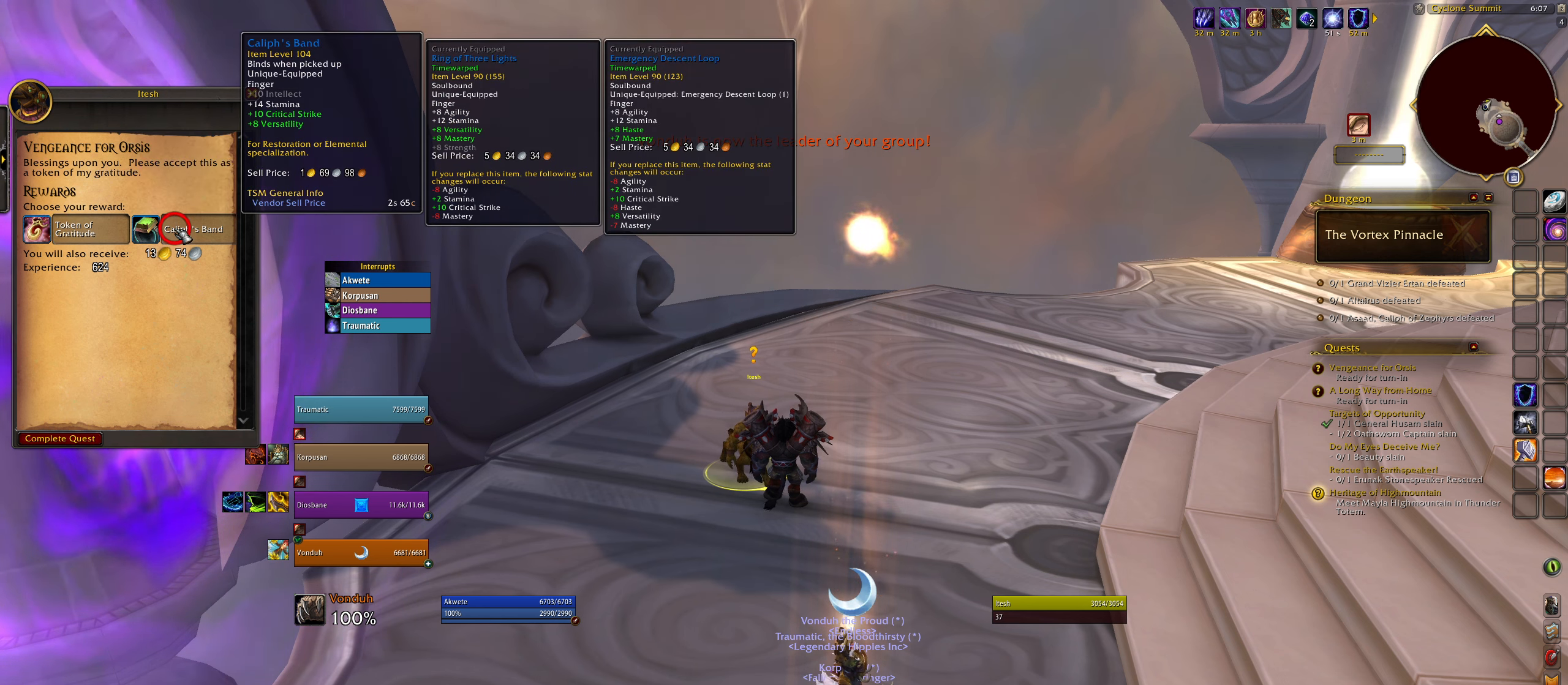
{"keys": [], "mouse": [], "events": []}